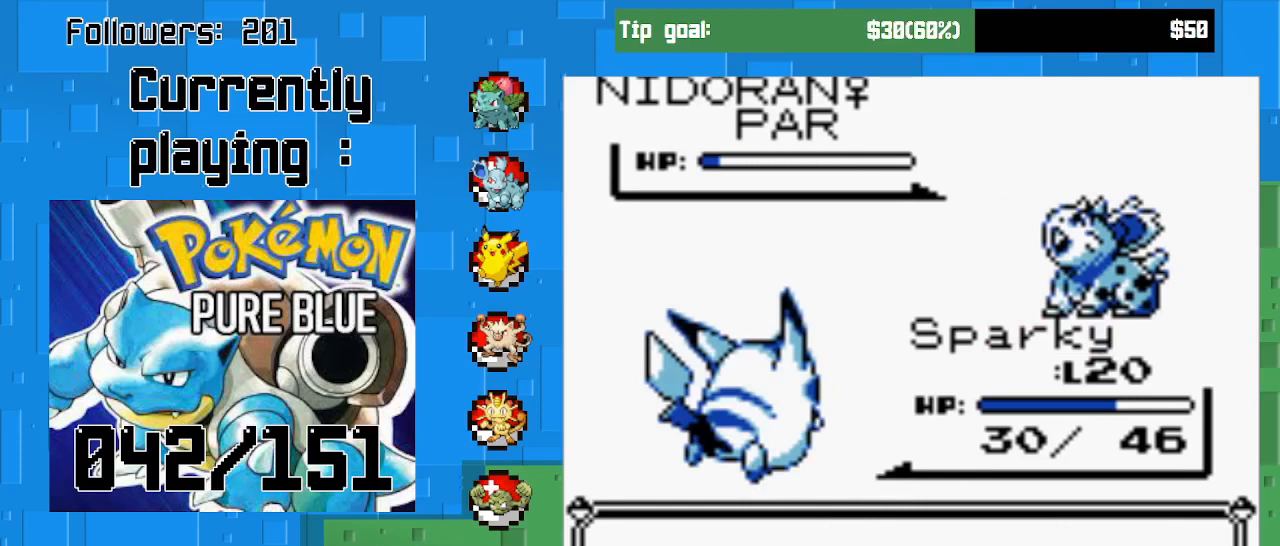
Gameplay with a controller (PlayStation layout); each line is a JSON object with the inputs held at the frame after it. "events" lists button and stick changes between this image and that frame as [ms after this image, input, new state], when the widget could be followed in between. Not read: L3 R3 left_stick.
{"buttons": [], "right_stick": "center", "events": [[100, "CIRCLE", "down"], [233, "CIRCLE", "up"], [333, "CIRCLE", "down"], [433, "CIRCLE", "up"]]}
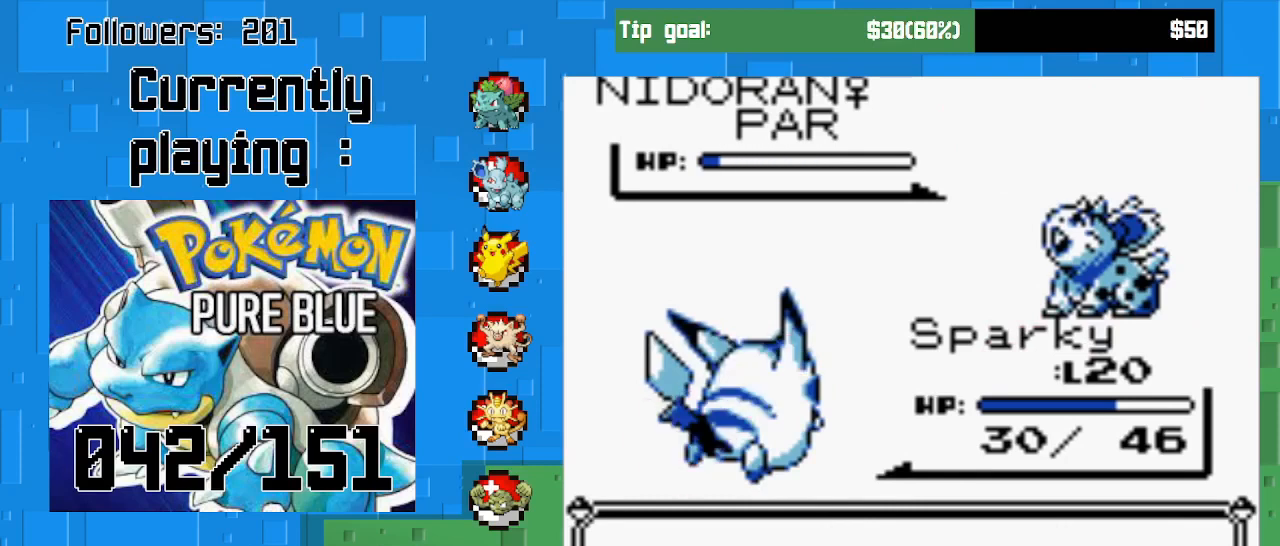
{"buttons": ["CIRCLE"], "right_stick": "center", "events": [[367, "CIRCLE", "down"]]}
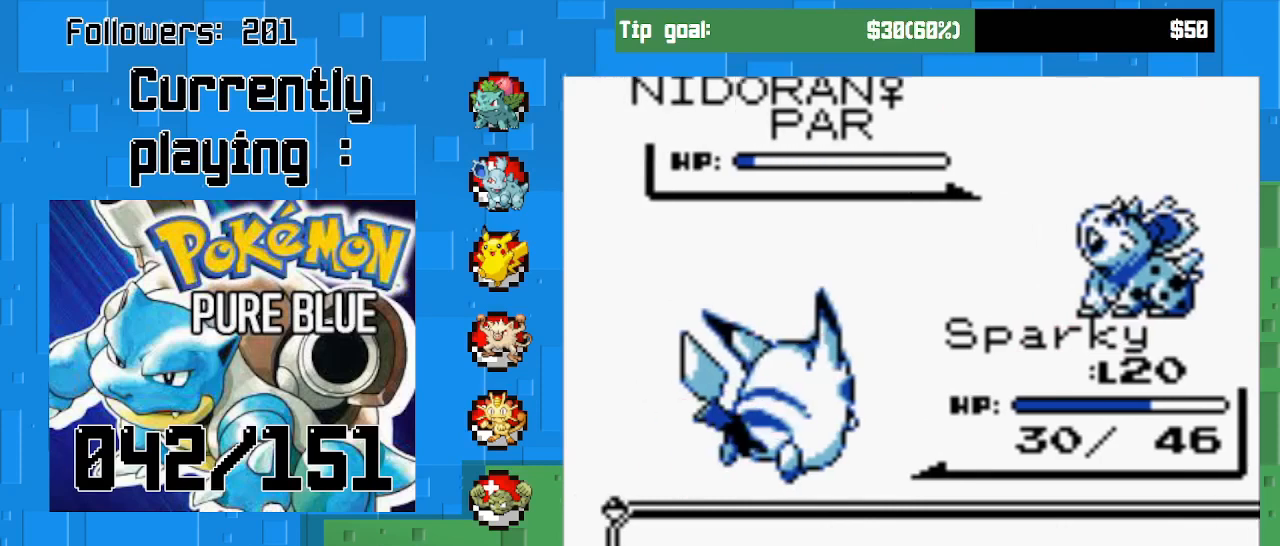
{"buttons": ["CIRCLE"], "right_stick": "center", "events": [[33, "CIRCLE", "up"], [467, "CIRCLE", "down"]]}
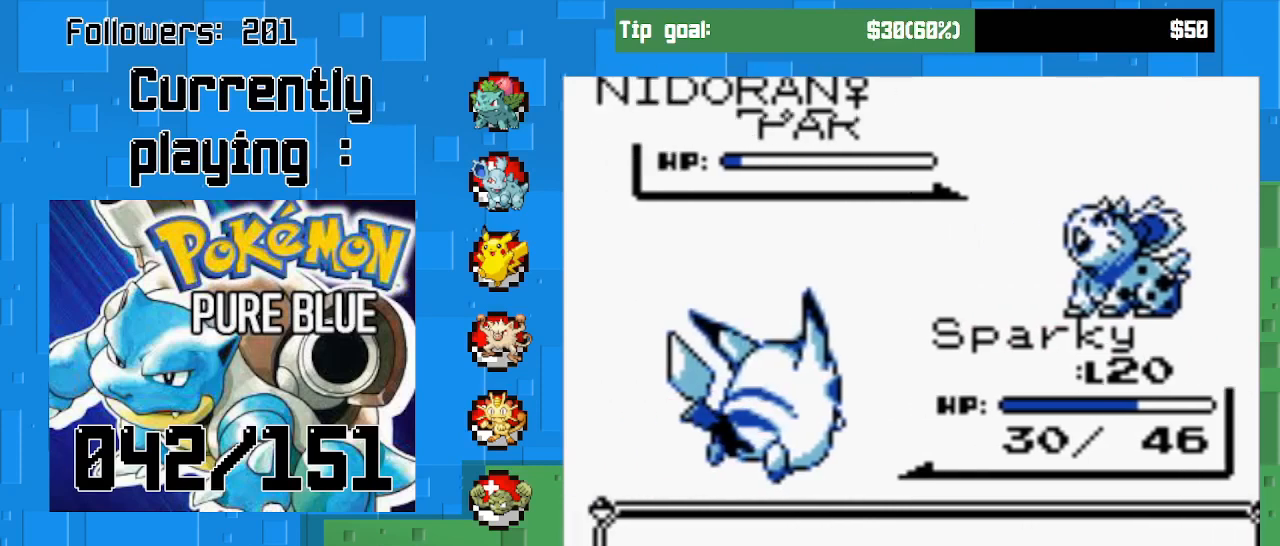
{"buttons": ["CIRCLE"], "right_stick": "center", "events": [[167, "CIRCLE", "up"], [433, "CIRCLE", "down"]]}
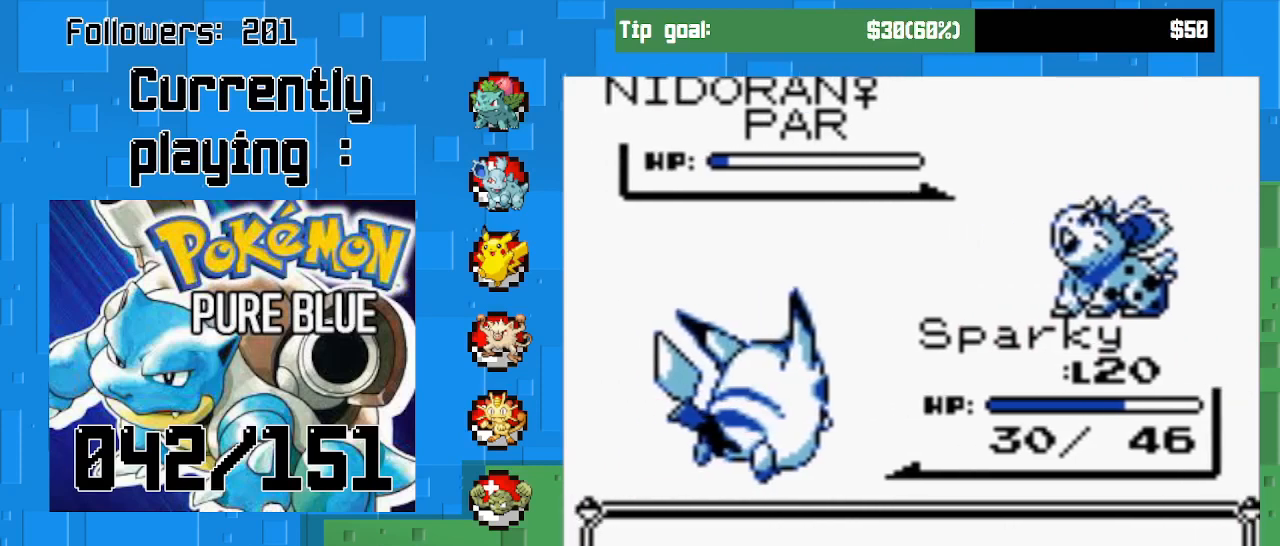
{"buttons": [], "right_stick": "center", "events": [[133, "CIRCLE", "up"]]}
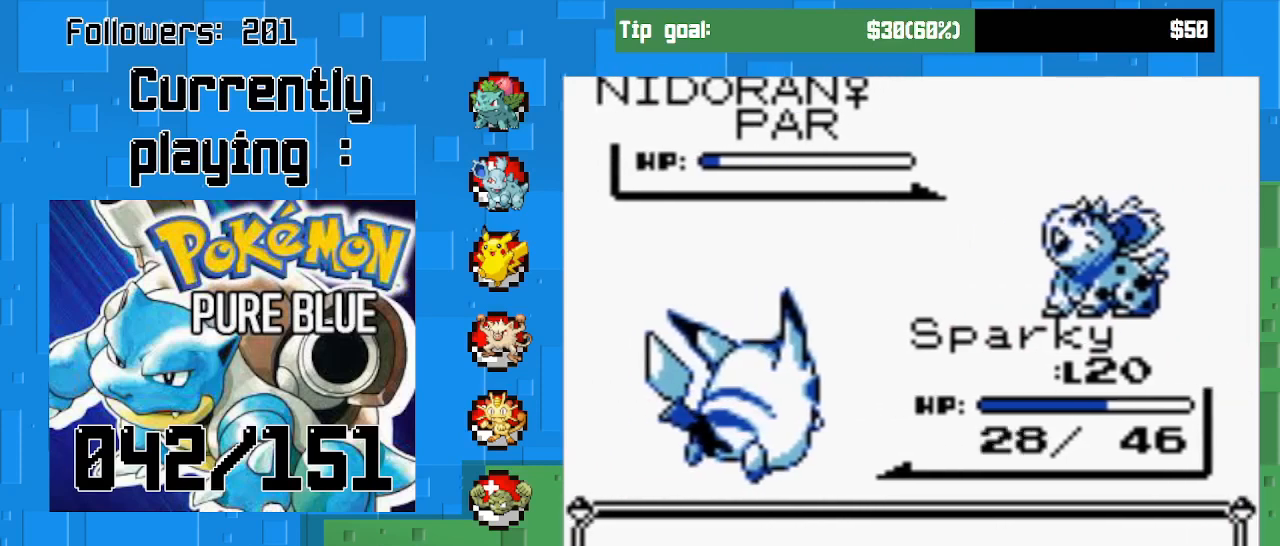
{"buttons": [], "right_stick": "center", "events": []}
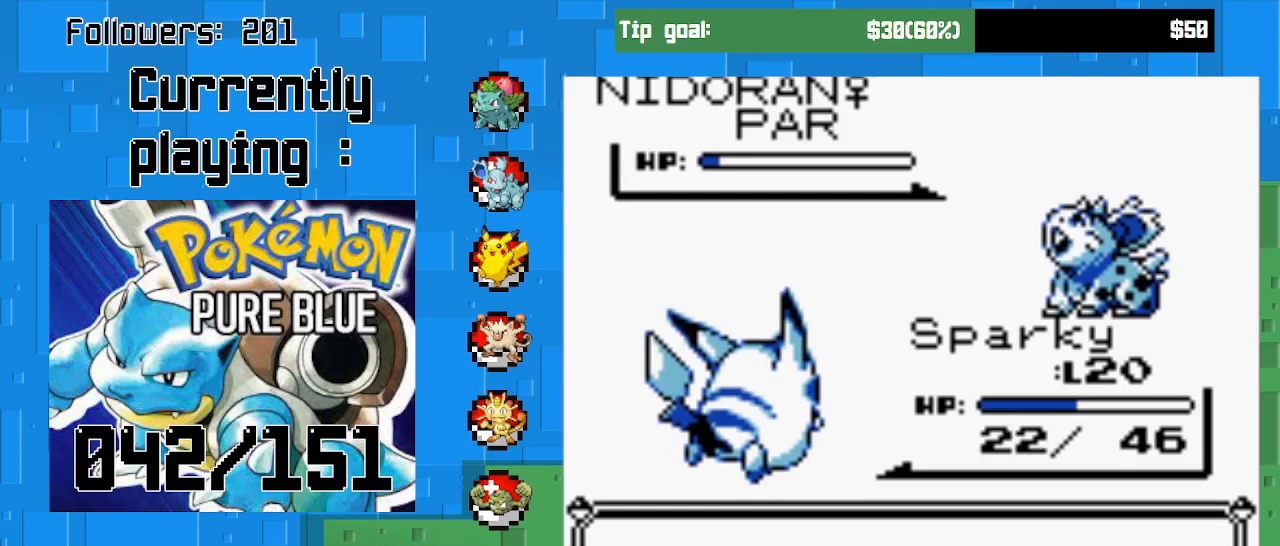
{"buttons": [], "right_stick": "center", "events": [[367, "CIRCLE", "down"], [500, "CIRCLE", "up"]]}
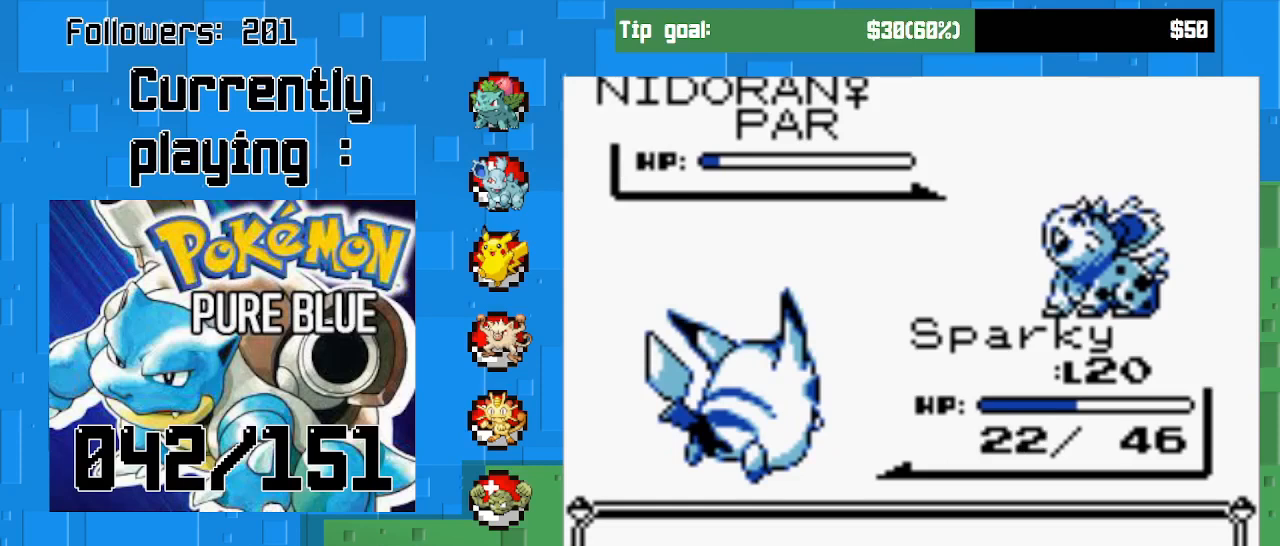
{"buttons": ["CIRCLE"], "right_stick": "center", "events": [[67, "CIRCLE", "down"], [167, "CIRCLE", "up"], [267, "CIRCLE", "down"], [367, "CIRCLE", "up"], [467, "CIRCLE", "down"]]}
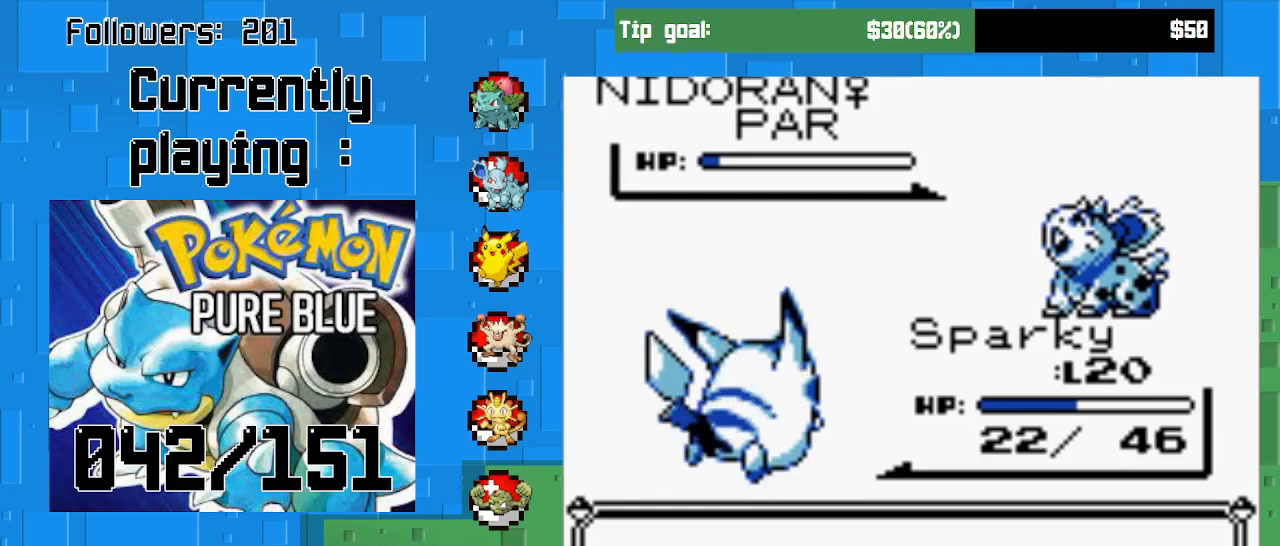
{"buttons": [], "right_stick": "center", "events": [[133, "CIRCLE", "up"]]}
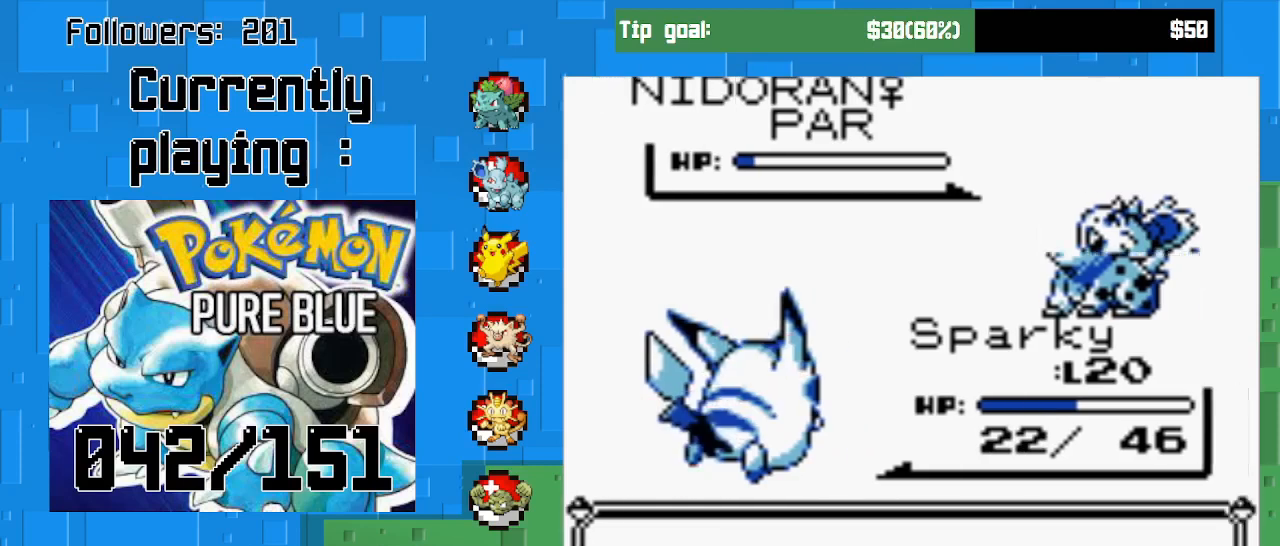
{"buttons": ["CIRCLE"], "right_stick": "center", "events": [[167, "CIRCLE", "down"]]}
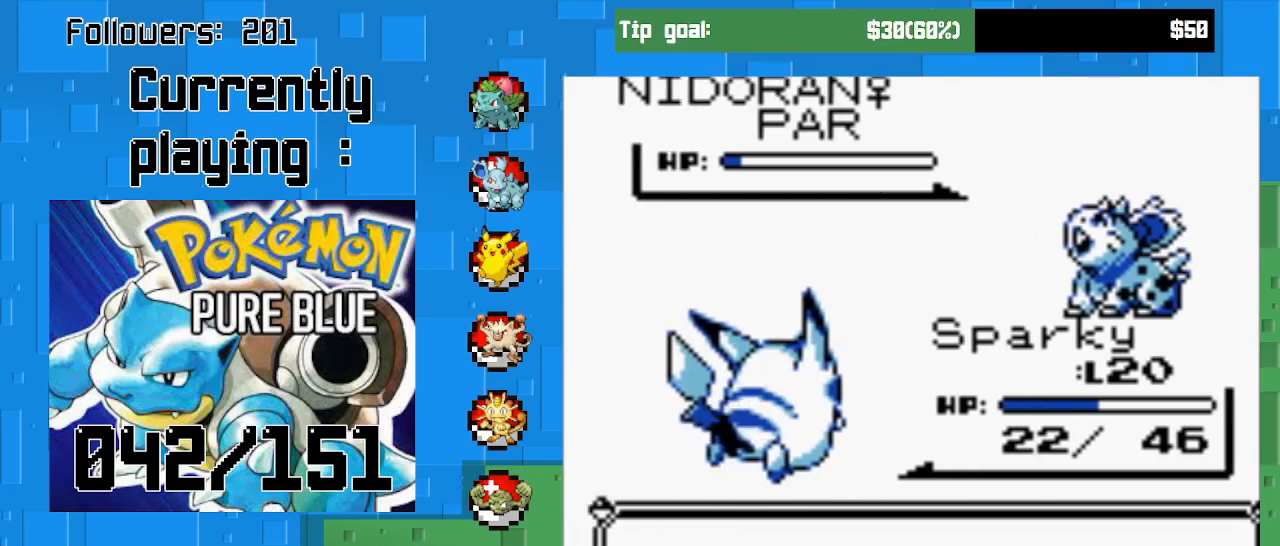
{"buttons": ["CIRCLE"], "right_stick": "center", "events": [[200, "CIRCLE", "up"], [433, "CIRCLE", "down"]]}
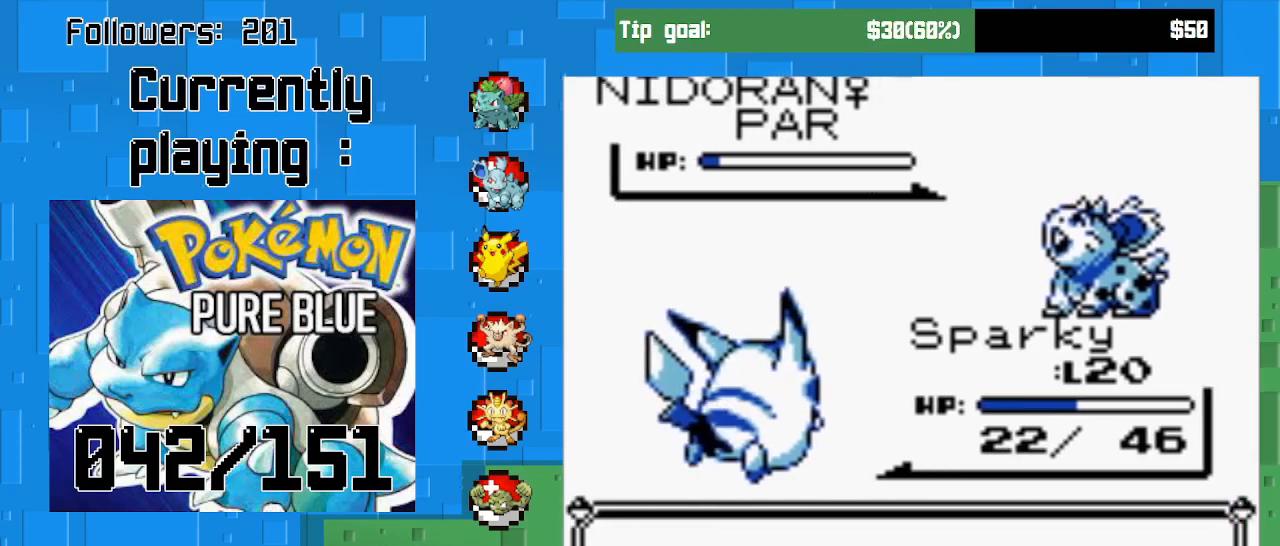
{"buttons": ["CIRCLE"], "right_stick": "center", "events": [[133, "CIRCLE", "up"], [367, "CIRCLE", "down"]]}
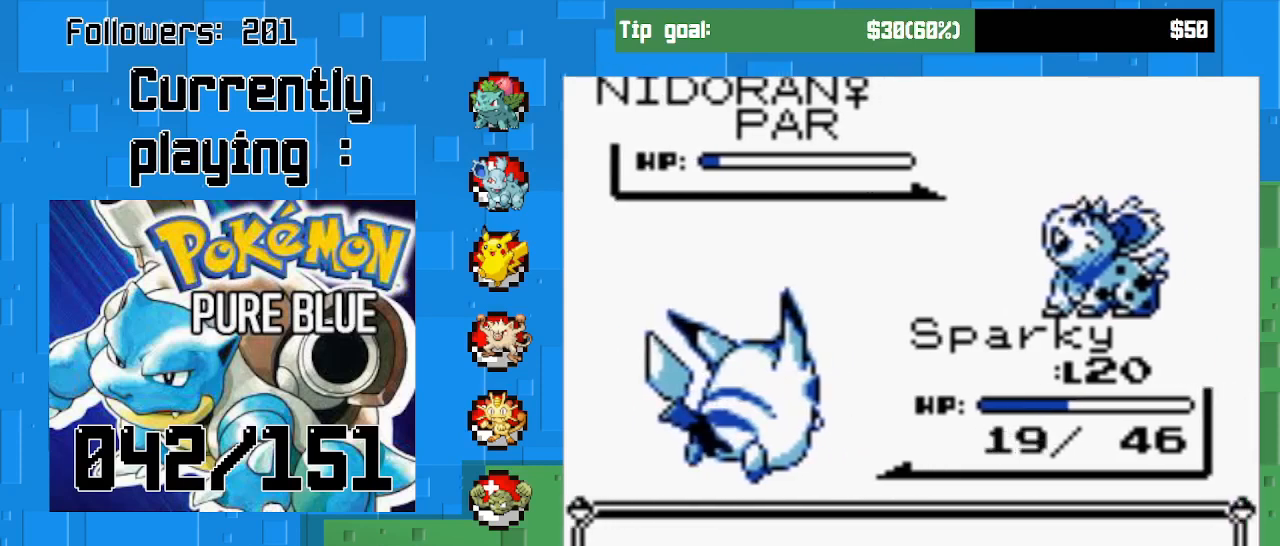
{"buttons": [], "right_stick": "center", "events": [[33, "CIRCLE", "up"], [133, "CIRCLE", "down"], [267, "CIRCLE", "up"], [367, "CIRCLE", "down"], [500, "CIRCLE", "up"]]}
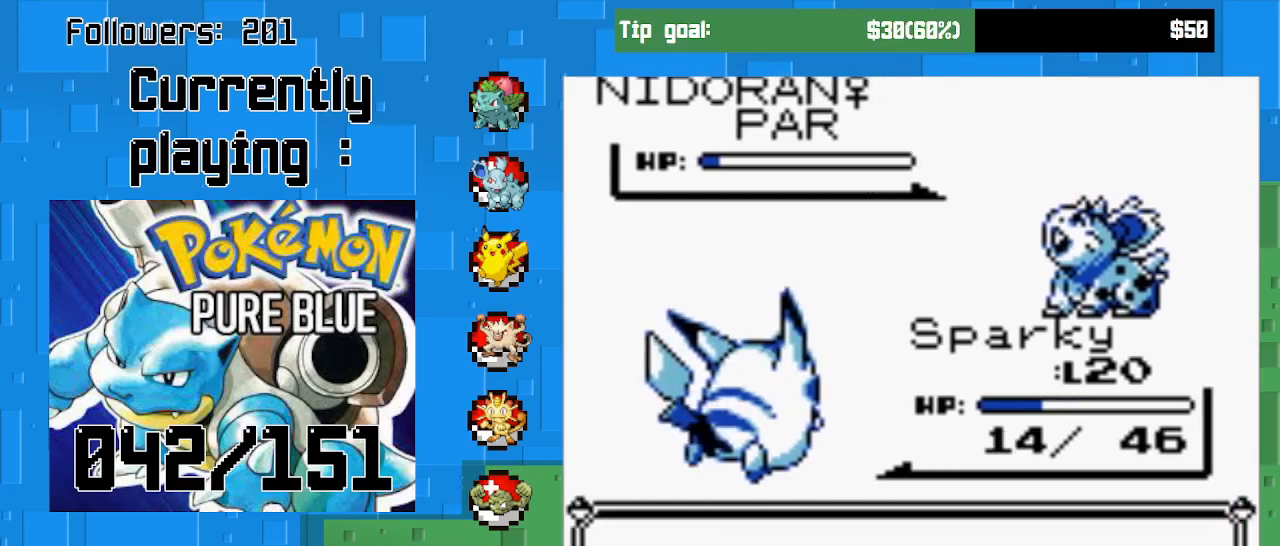
{"buttons": ["CIRCLE"], "right_stick": "center", "events": [[133, "CIRCLE", "down"], [233, "CIRCLE", "up"], [333, "CIRCLE", "down"], [433, "CIRCLE", "up"], [500, "CIRCLE", "down"]]}
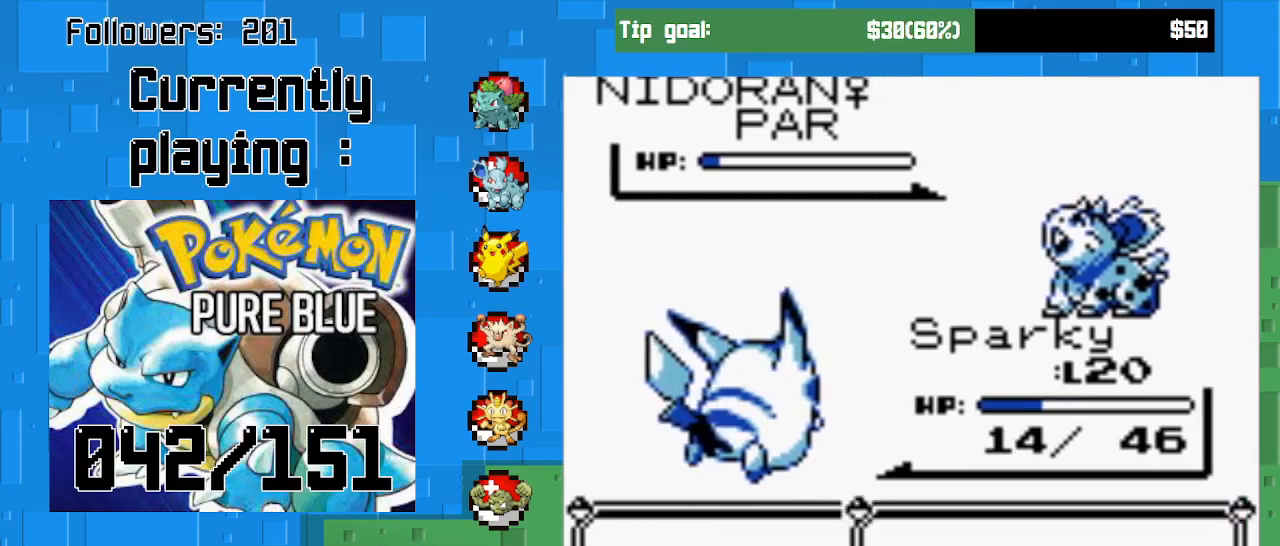
{"buttons": ["CIRCLE"], "right_stick": "center", "events": [[100, "CIRCLE", "up"], [200, "CIRCLE", "down"], [300, "CIRCLE", "up"], [367, "CIRCLE", "down"]]}
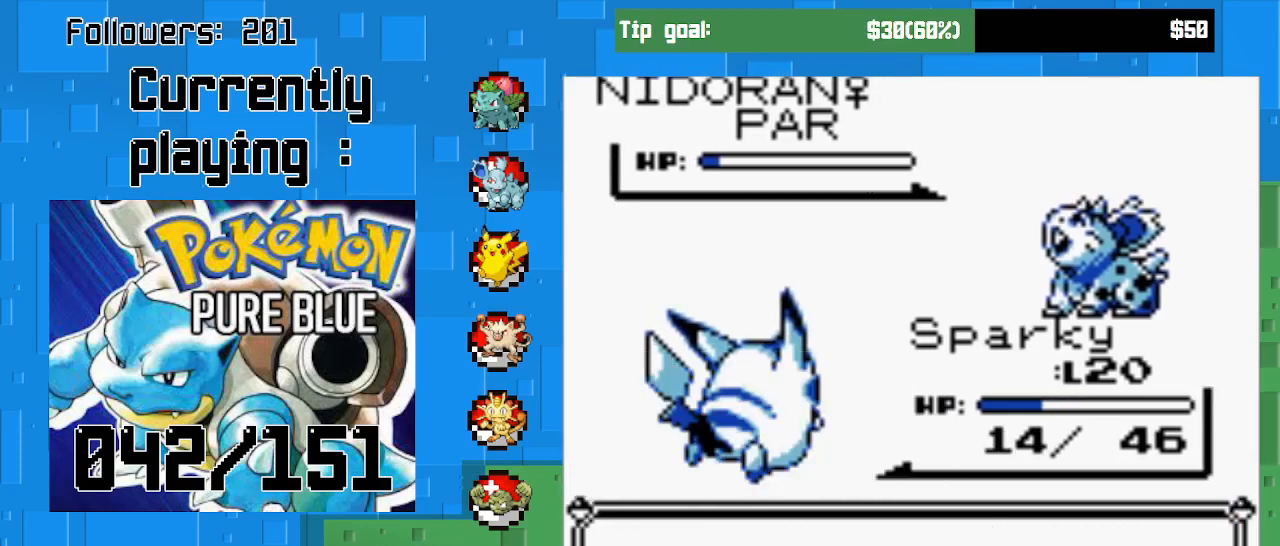
{"buttons": [], "right_stick": "center", "events": [[300, "CIRCLE", "up"]]}
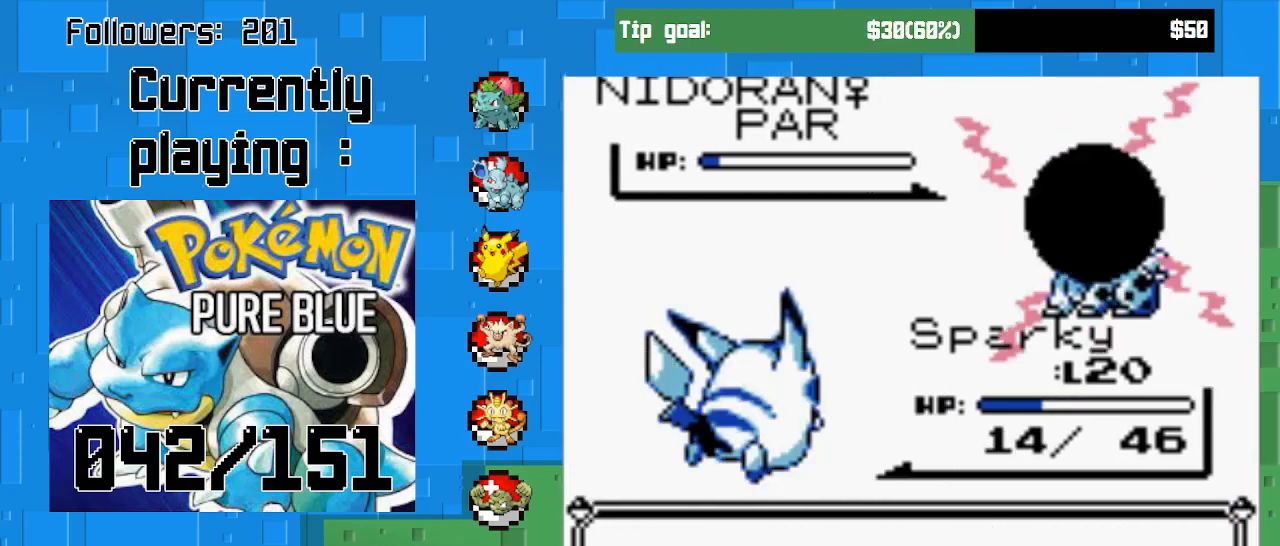
{"buttons": ["CIRCLE"], "right_stick": "center", "events": [[167, "CIRCLE", "down"]]}
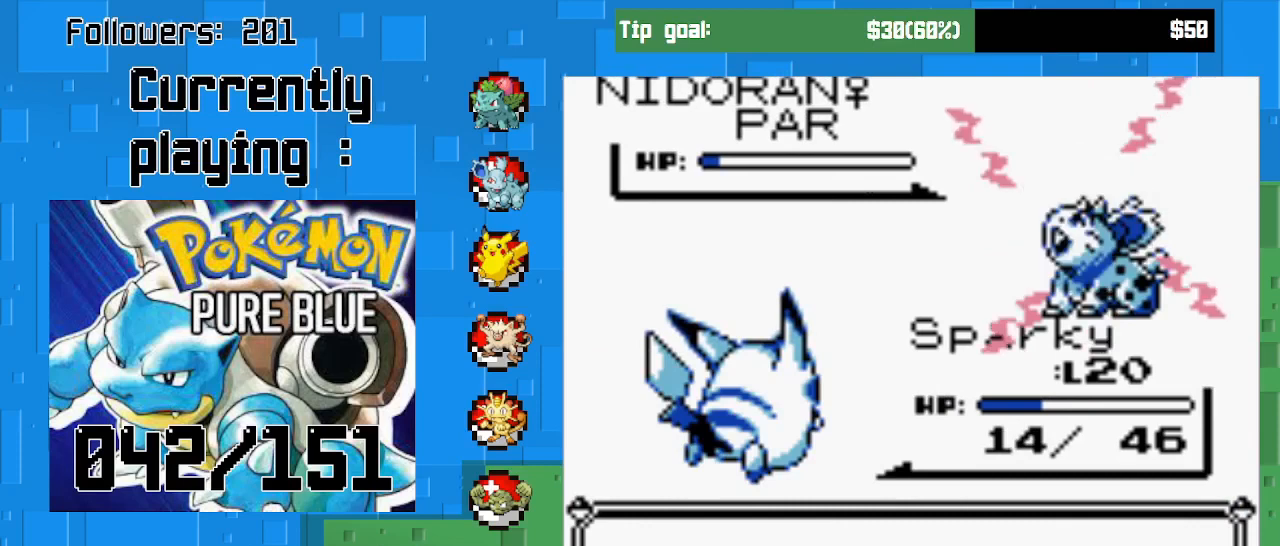
{"buttons": ["CIRCLE"], "right_stick": "center", "events": []}
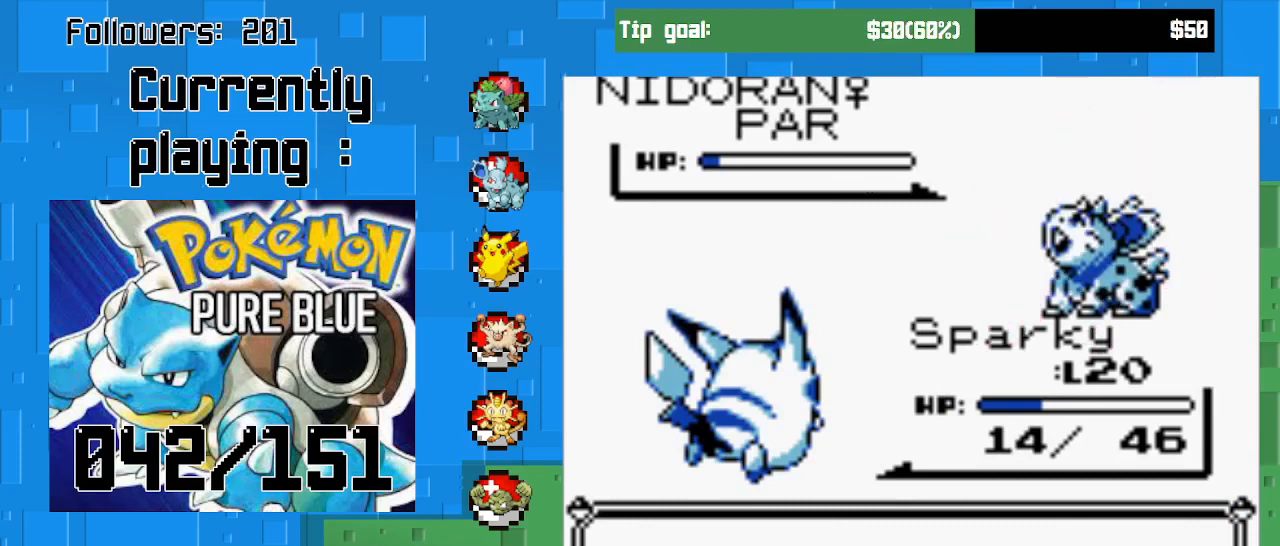
{"buttons": ["CIRCLE"], "right_stick": "center", "events": []}
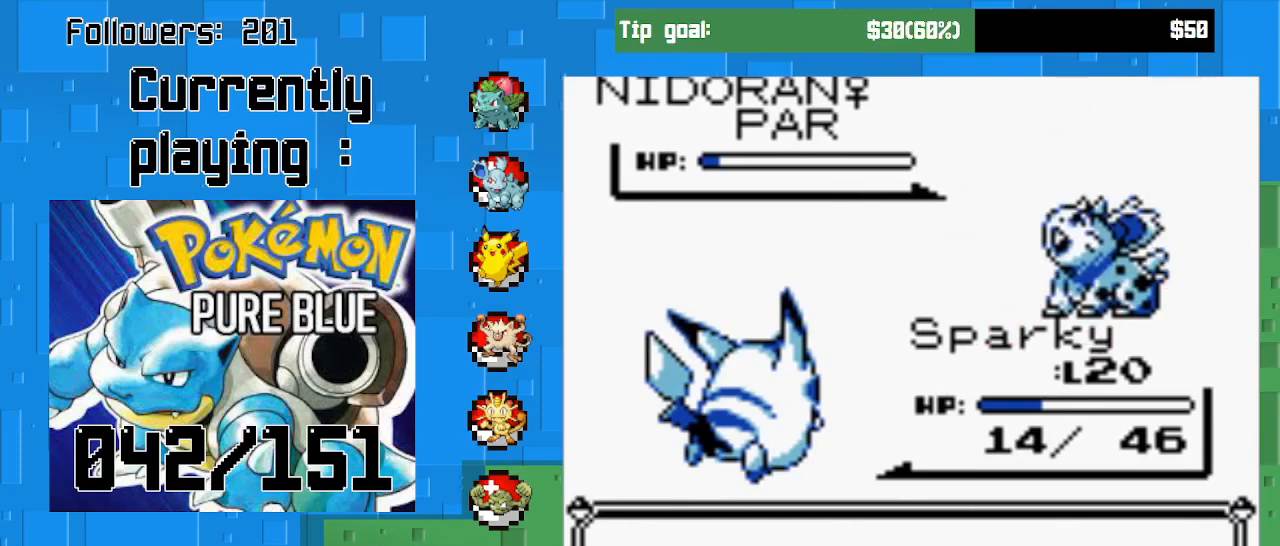
{"buttons": [], "right_stick": "center", "events": [[467, "CIRCLE", "up"]]}
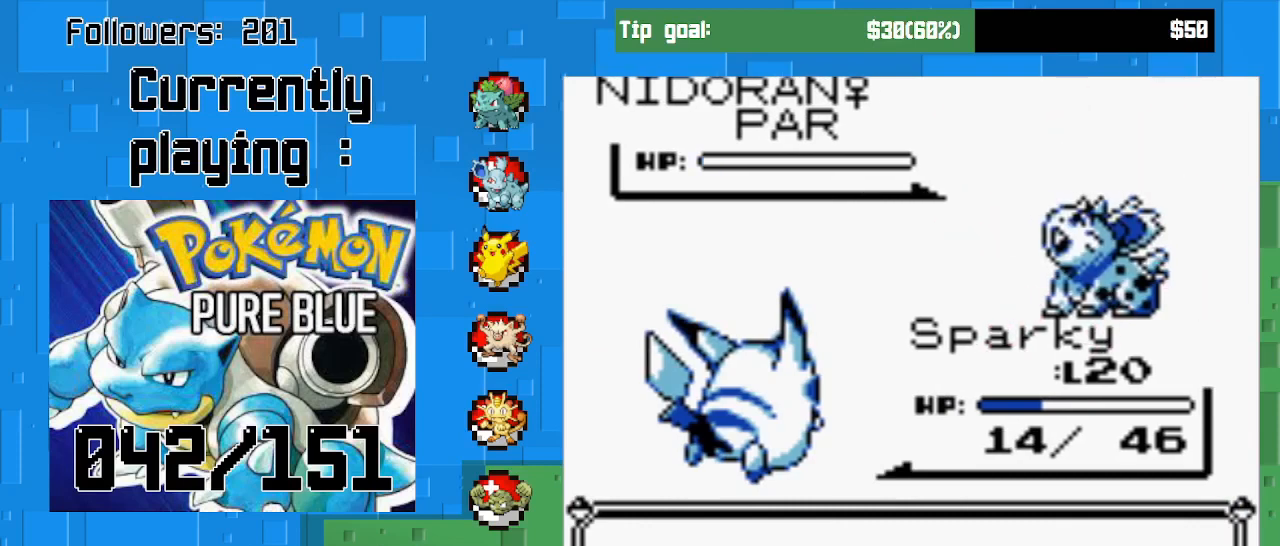
{"buttons": [], "right_stick": "center", "events": [[233, "CIRCLE", "down"], [433, "CIRCLE", "up"]]}
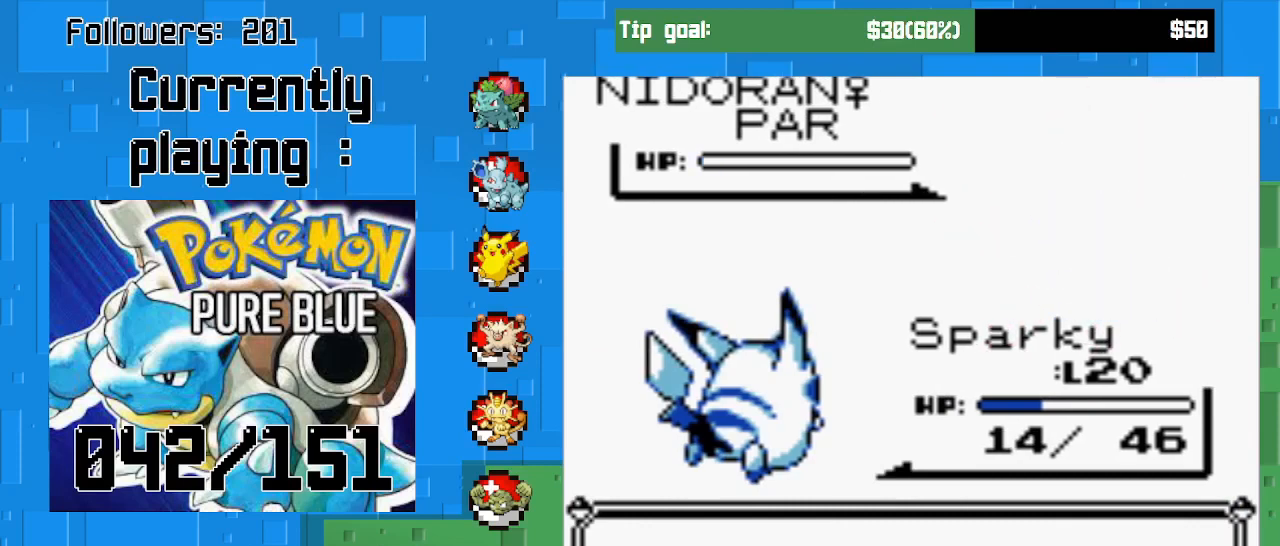
{"buttons": [], "right_stick": "center", "events": [[33, "CIRCLE", "down"], [167, "CIRCLE", "up"], [233, "CIRCLE", "down"], [367, "CIRCLE", "up"]]}
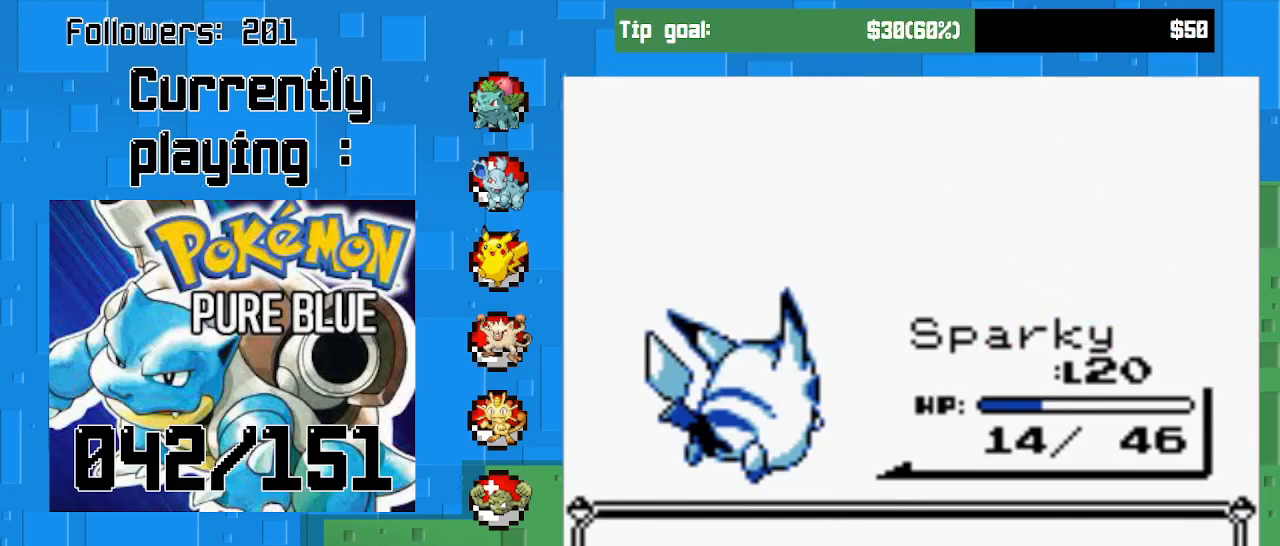
{"buttons": ["CIRCLE"], "right_stick": "center", "events": [[367, "CIRCLE", "down"]]}
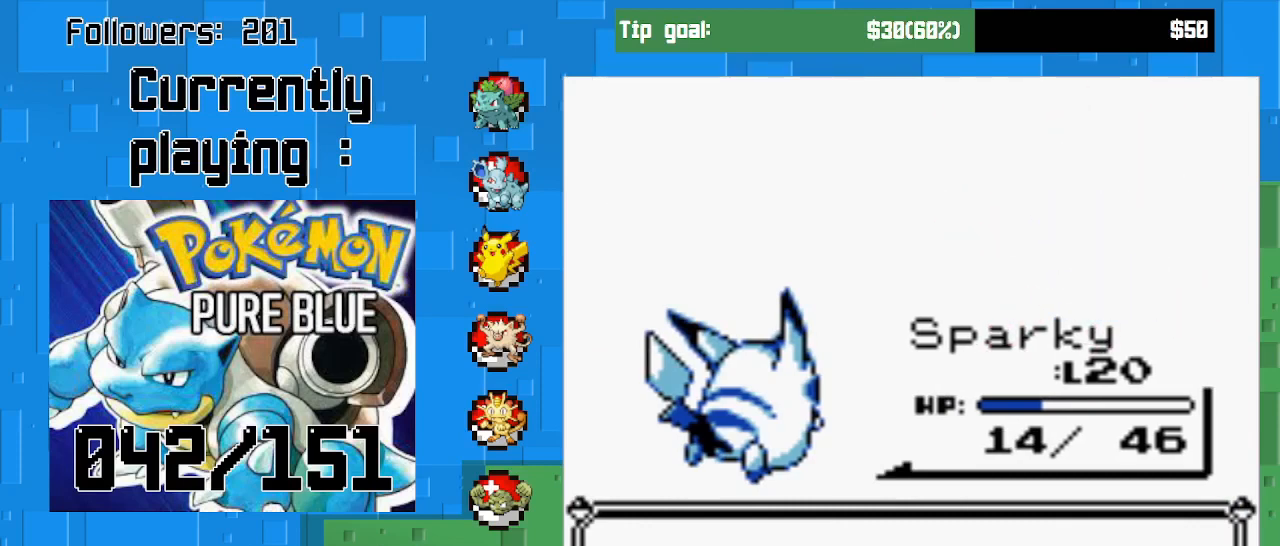
{"buttons": ["CIRCLE"], "right_stick": "center", "events": [[67, "CIRCLE", "up"], [500, "CIRCLE", "down"]]}
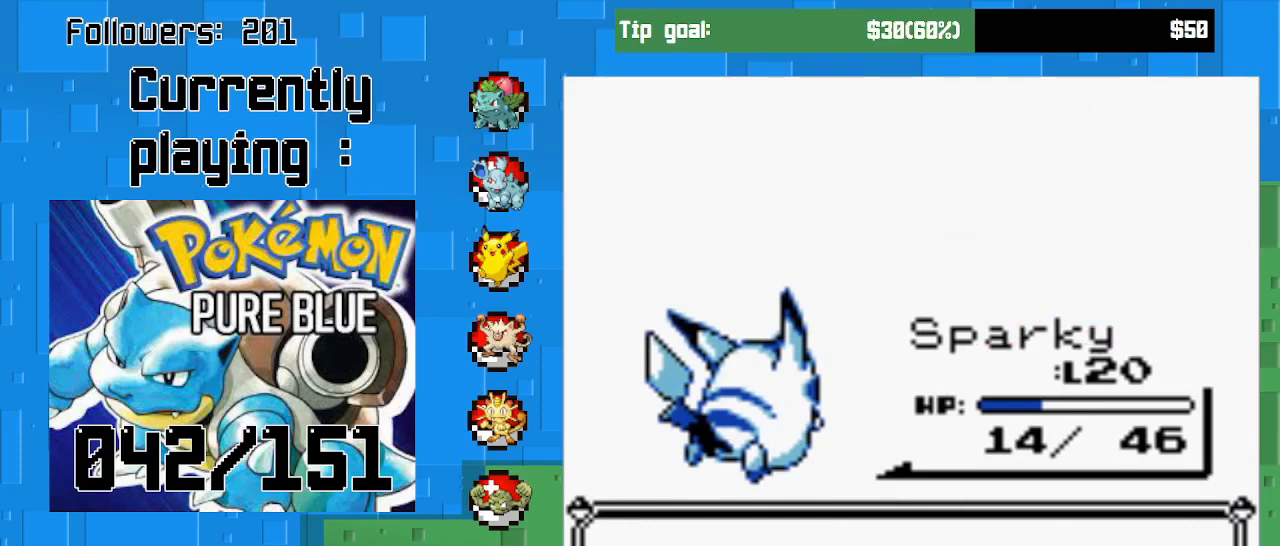
{"buttons": [], "right_stick": "center", "events": [[167, "CIRCLE", "up"]]}
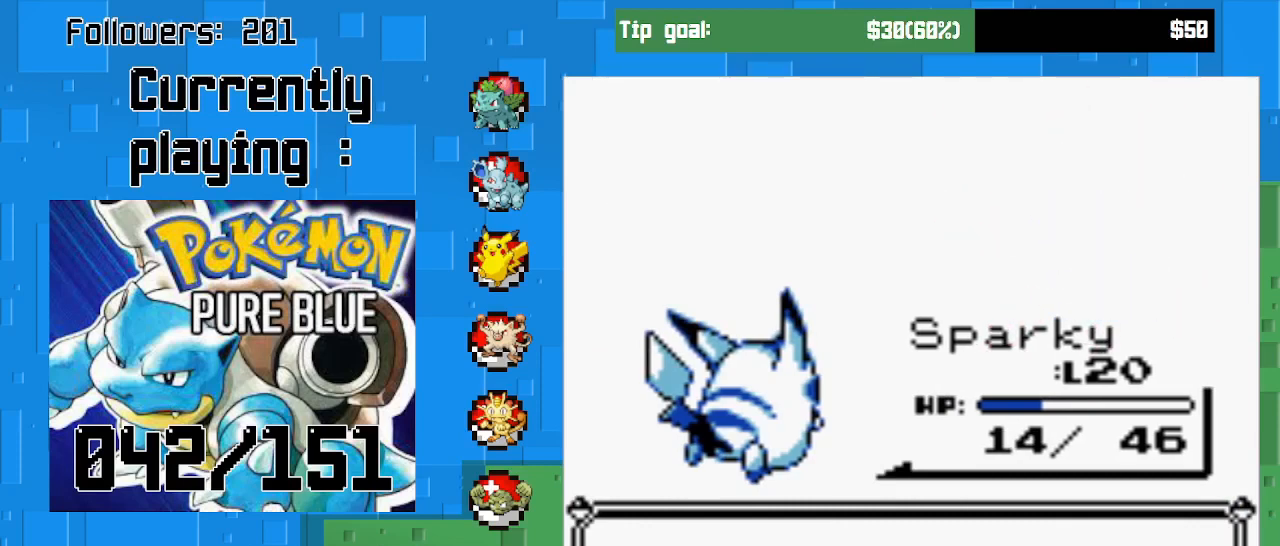
{"buttons": ["CIRCLE"], "right_stick": "center", "events": [[367, "CIRCLE", "down"]]}
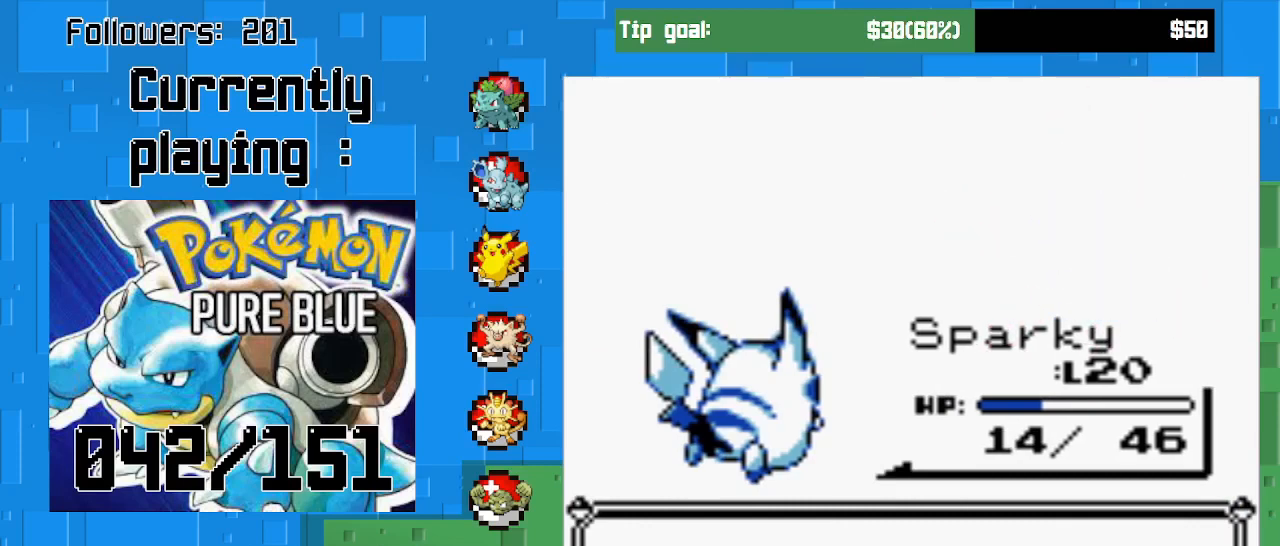
{"buttons": [], "right_stick": "center", "events": [[67, "CIRCLE", "up"]]}
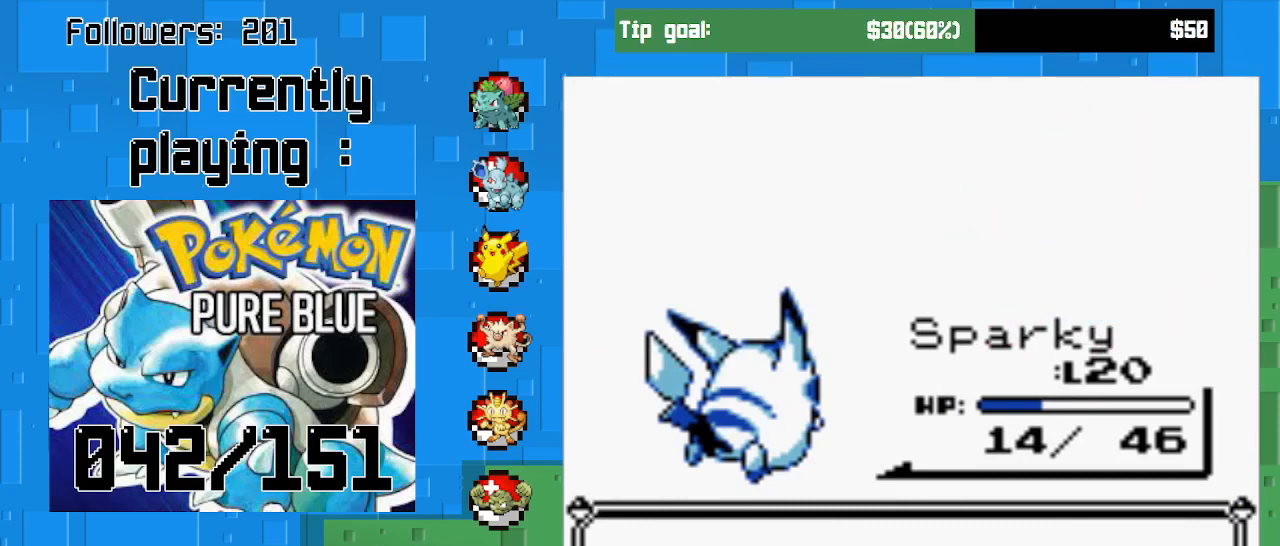
{"buttons": [], "right_stick": "center", "events": []}
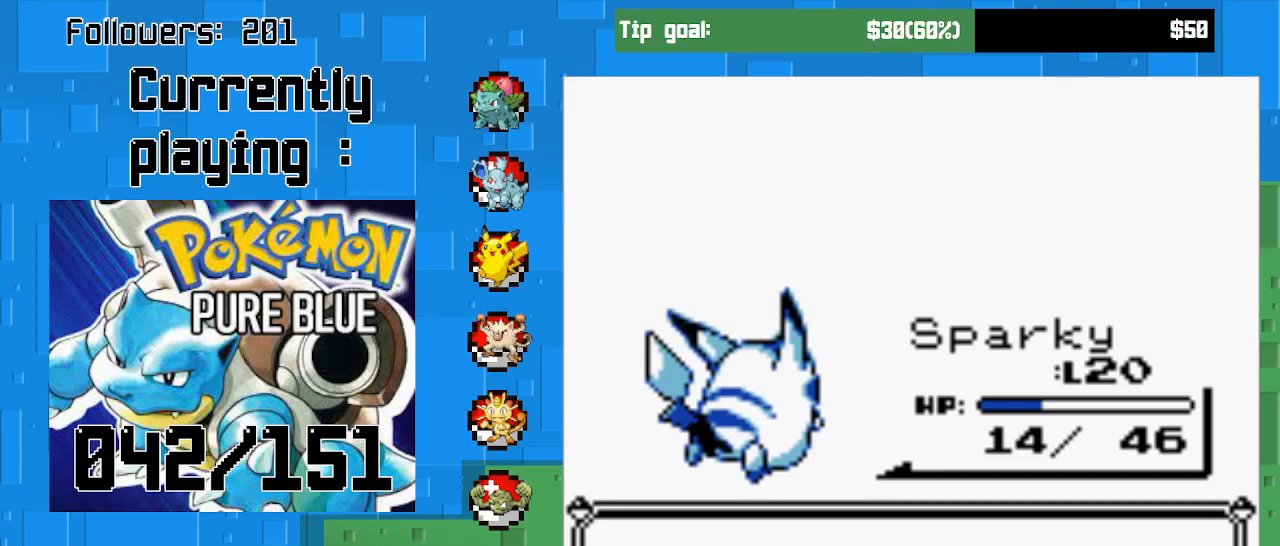
{"buttons": [], "right_stick": "center", "events": [[100, "CIRCLE", "down"], [300, "CIRCLE", "up"]]}
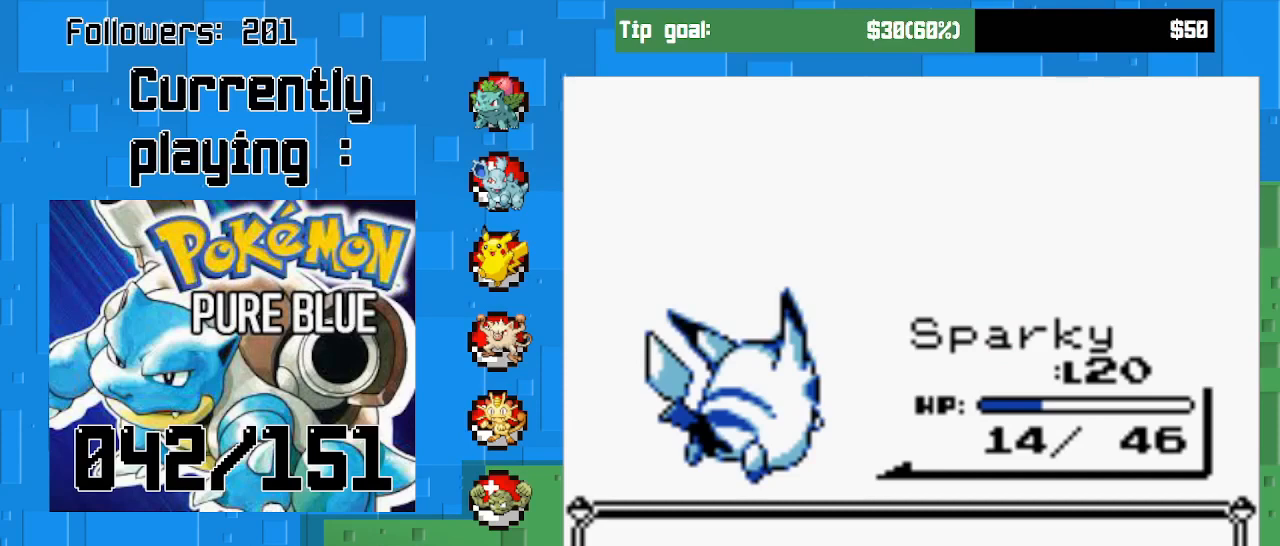
{"buttons": [], "right_stick": "center", "events": [[167, "CIRCLE", "down"], [333, "CIRCLE", "up"]]}